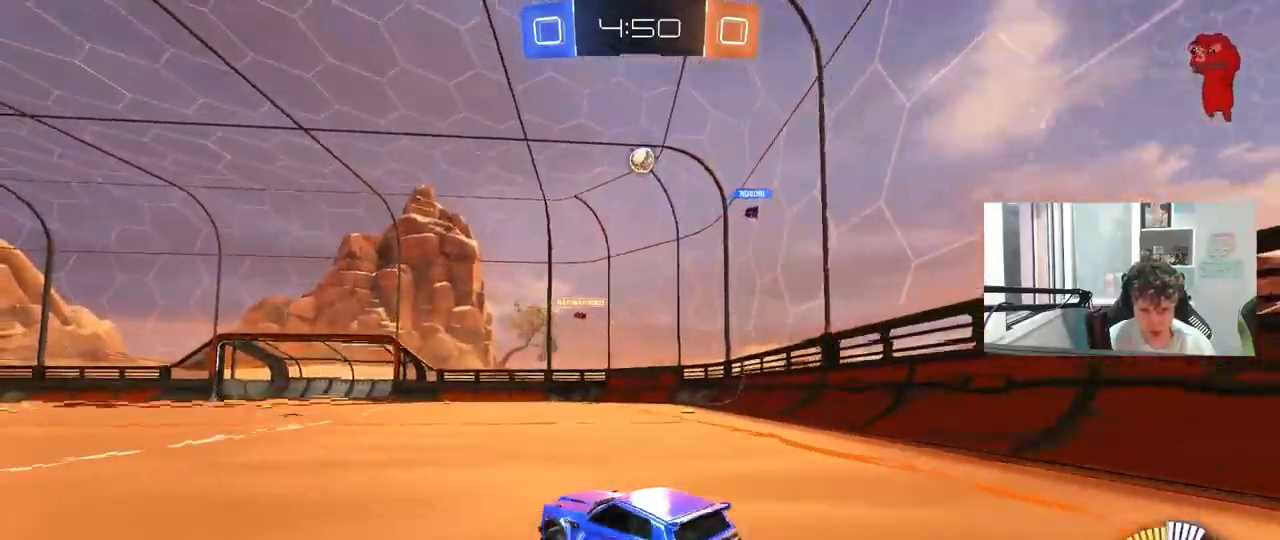
Gameplay with keyboard and mouse; each line is a JSON object with the keys and mouse buttons held at the frame after it. "events" lists presses ("down") and releases ("up") of "1", "2", "3", "4", "5", "a", "alt", "c", "caps_lock", "ctrl", "d", "e", "f", "g", "q", "r", "s", "shift", "space", "t", "tab", "v", "w", "x", "z", "mouse_left", "mouse_wheel" and "mouse_right" between this image and that frame as [ms after this image, input, new state], when the widget could be followed in between. "mouse_left", "mouse_wheel", "mouse_right" = the "left", "wheel", "right" buttons of the "mouse" list. No other keys are recorded. "wheel" means that the mouse wheel is clicked or scrolled. "mouse_move" is the direction in which the mouse moves at that frame (one of eight, or "still"), when it could be read.
{"keys": ["w"], "mouse": ["left"], "mouse_move": "still", "events": [[133, "d", "up"], [267, "d", "down"], [367, "d", "up"]]}
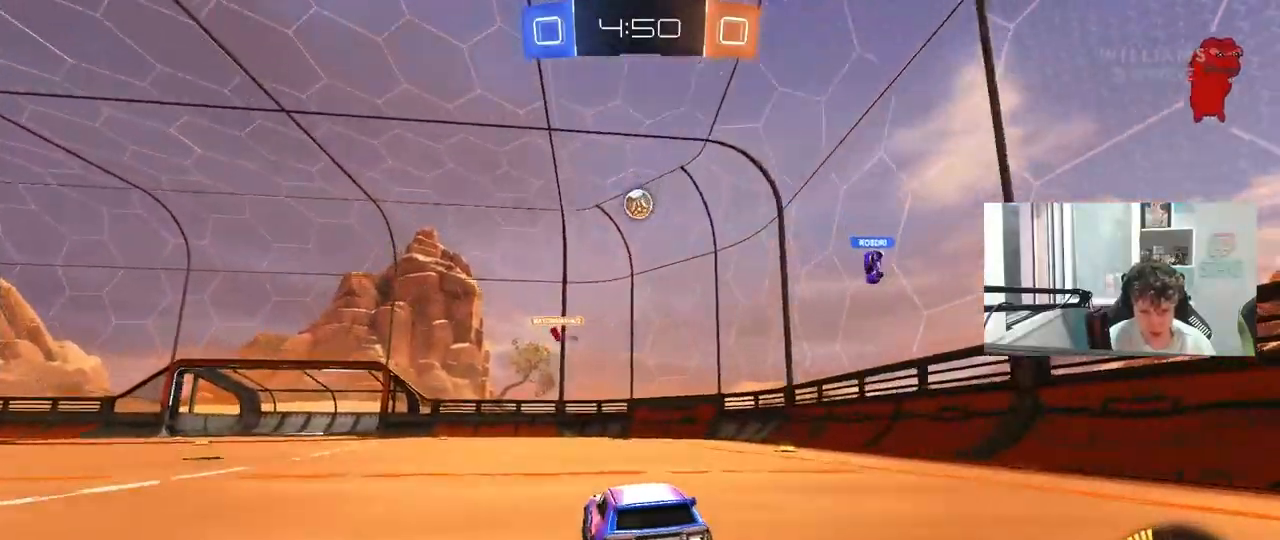
{"keys": ["w"], "mouse": [], "mouse_move": "still", "events": [[483, "mouse_left", "up"]]}
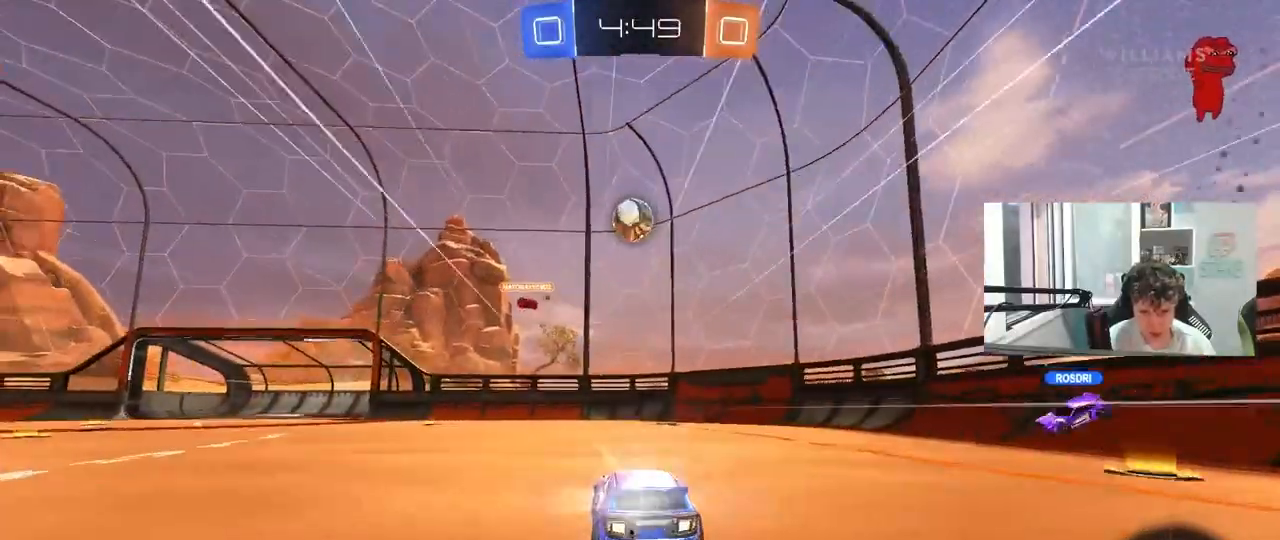
{"keys": ["s"], "mouse": ["left", "right"], "mouse_move": "still", "events": [[217, "w", "up"], [250, "a", "down"], [300, "a", "up"], [300, "d", "down"], [300, "mouse_left", "down"], [300, "mouse_right", "down"], [300, "s", "down"], [350, "a", "down"], [350, "d", "up"], [450, "a", "up"], [450, "d", "down"], [500, "d", "up"]]}
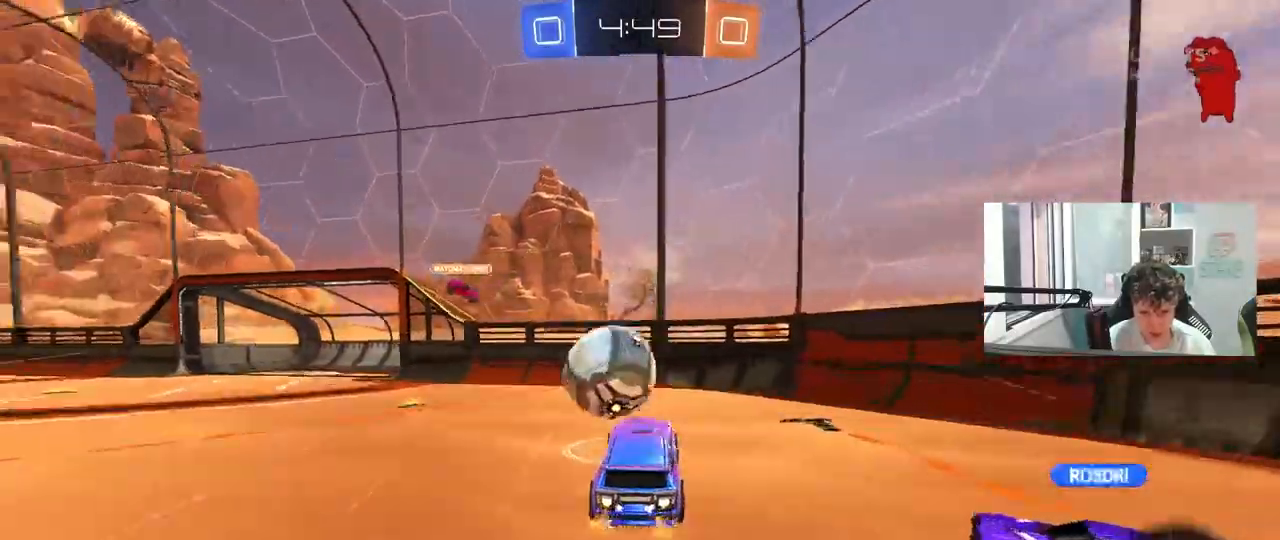
{"keys": ["a", "shift"], "mouse": [], "mouse_move": "up", "events": [[33, "mouse_right", "up"], [33, "s", "up"], [83, "a", "down"], [133, "shift", "down"], [183, "mouse_right", "down"], [317, "mouse_left", "up"], [417, "mouse_right", "up"]]}
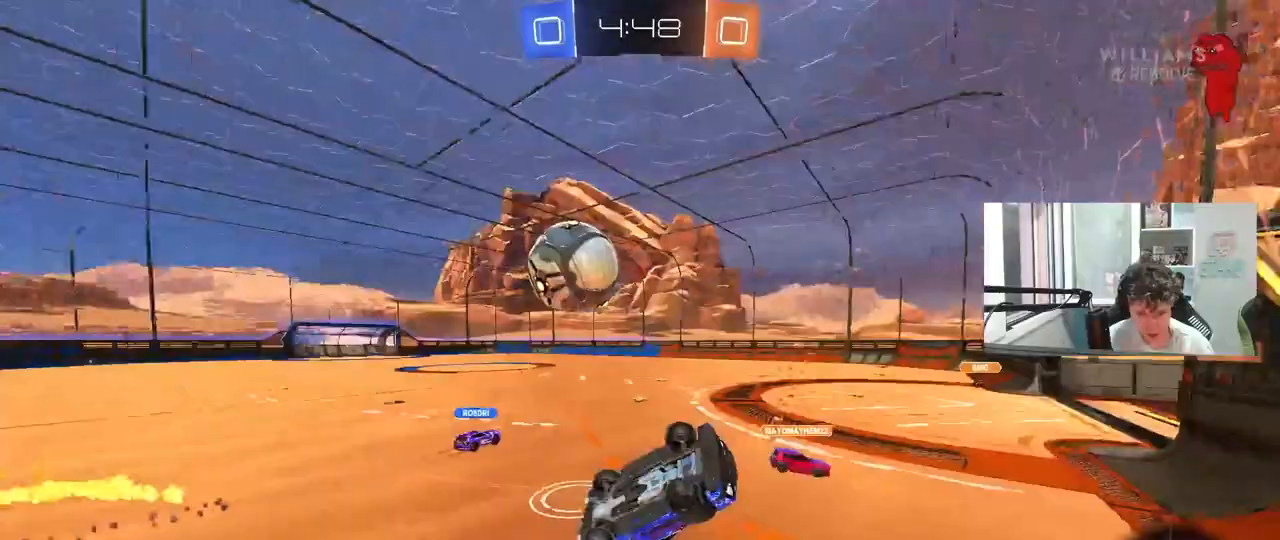
{"keys": ["a", "w"], "mouse": [], "mouse_move": "still", "events": [[100, "w", "down"], [233, "shift", "up"]]}
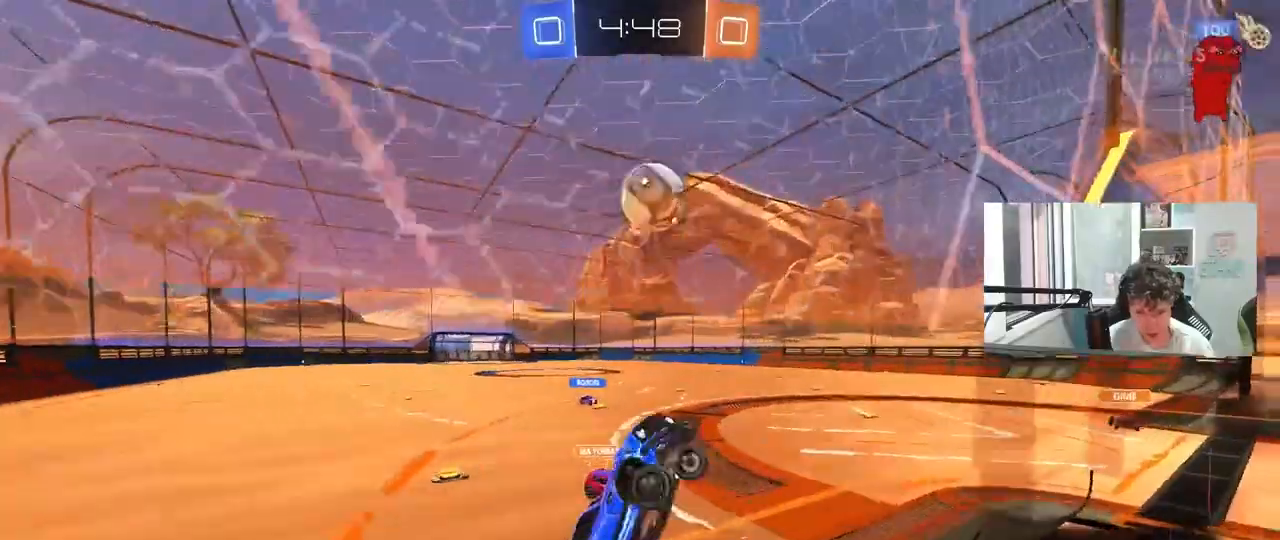
{"keys": ["a", "shift", "w"], "mouse": [], "mouse_move": "still", "events": [[500, "shift", "down"]]}
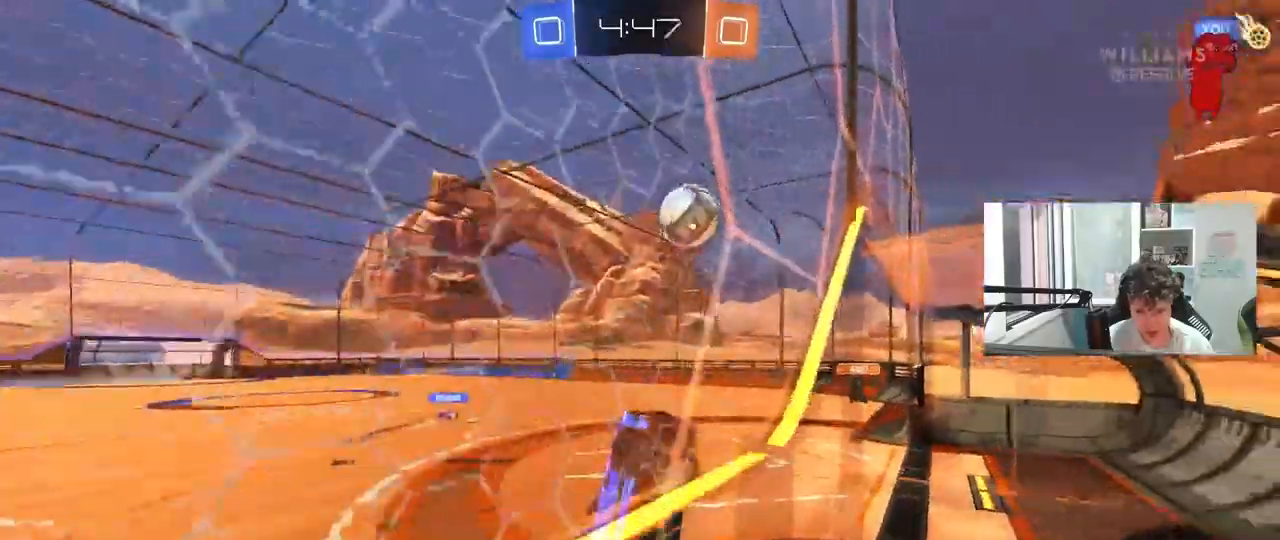
{"keys": ["d", "w"], "mouse": [], "mouse_move": "still", "events": [[133, "shift", "up"], [367, "a", "up"], [367, "d", "down"], [367, "w", "up"], [417, "w", "down"]]}
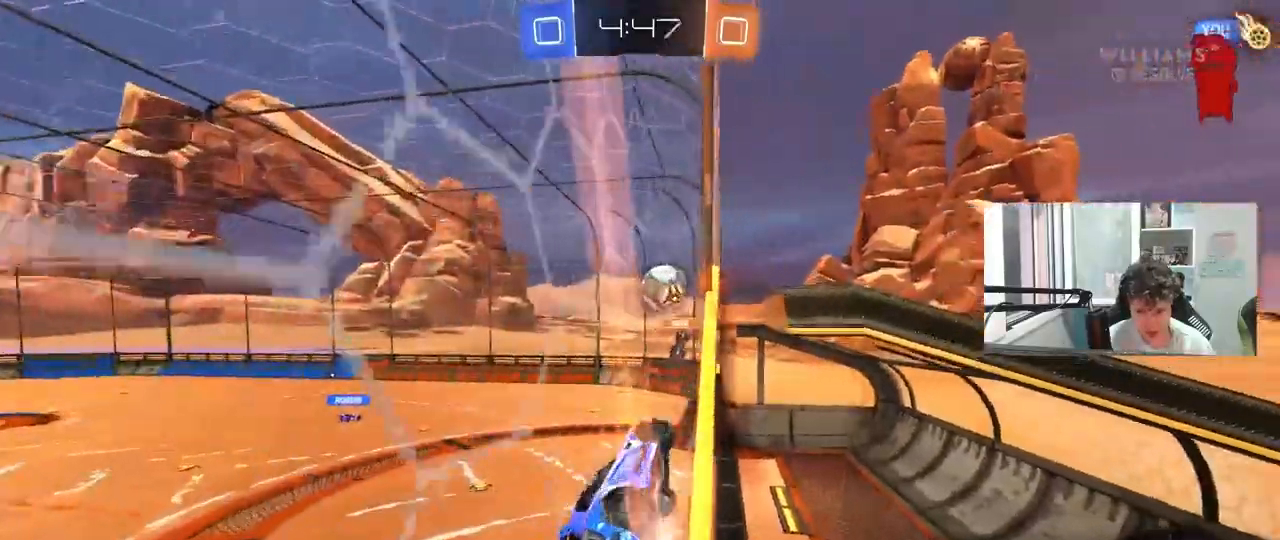
{"keys": ["a", "w"], "mouse": [], "mouse_move": "still", "events": [[333, "a", "down"], [333, "d", "up"], [433, "a", "up"], [467, "a", "down"]]}
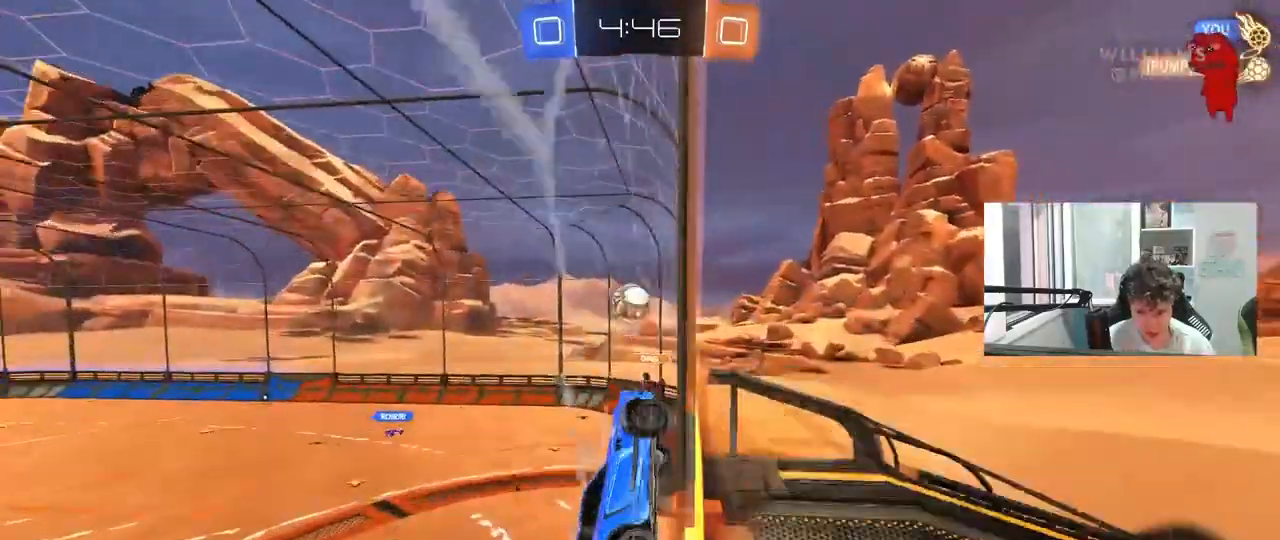
{"keys": ["a", "w"], "mouse": [], "mouse_move": "still", "events": [[167, "shift", "down"], [267, "shift", "up"]]}
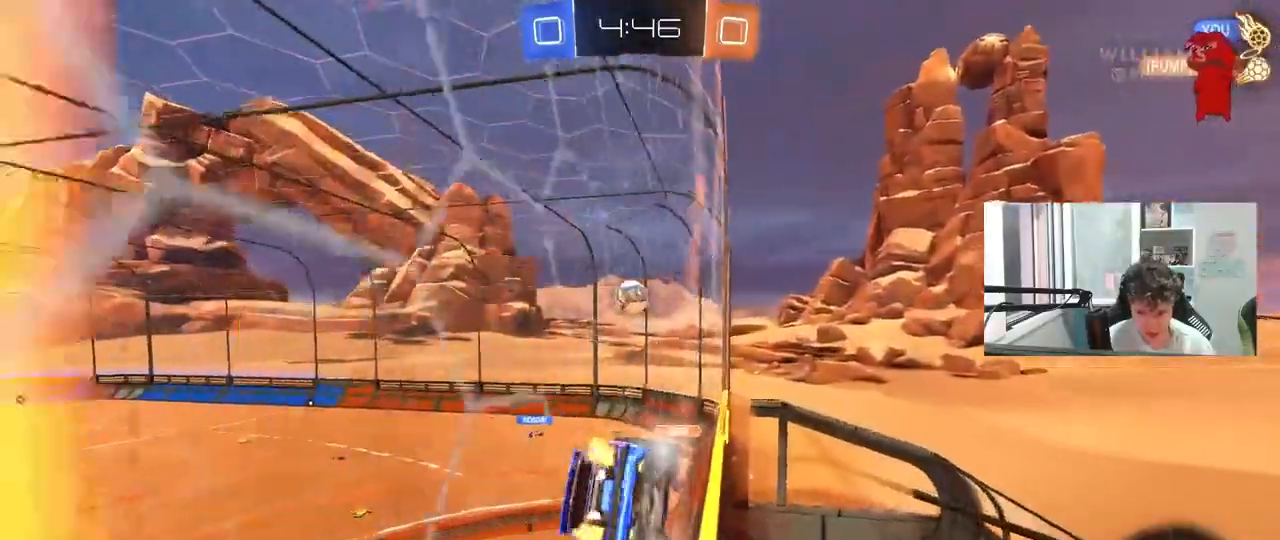
{"keys": ["d", "s"], "mouse": [], "mouse_move": "still", "events": [[133, "a", "up"], [133, "mouse_right", "down"], [133, "w", "up"], [183, "d", "down"], [233, "mouse_right", "up"], [233, "s", "down"], [233, "shift", "down"], [417, "shift", "up"]]}
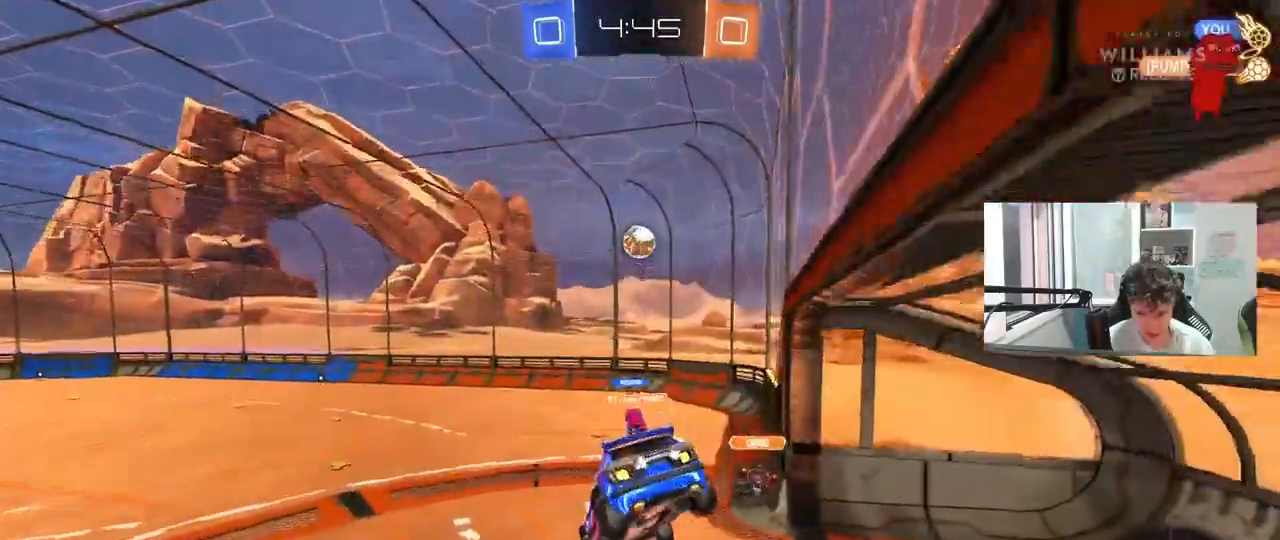
{"keys": ["a", "w"], "mouse": ["right"], "mouse_move": "still", "events": [[150, "s", "up"], [200, "d", "up"], [233, "a", "down"], [283, "w", "down"], [333, "a", "up"], [383, "mouse_right", "down"], [483, "a", "down"]]}
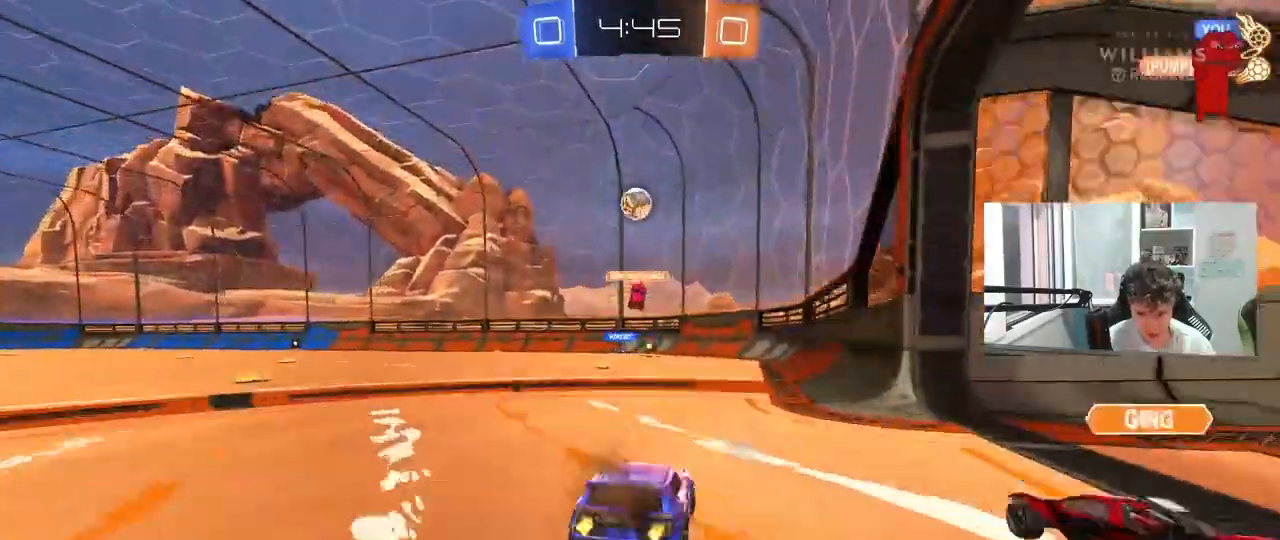
{"keys": ["d", "w"], "mouse": [], "mouse_move": "still", "events": [[17, "mouse_right", "up"], [67, "mouse_left", "down"], [117, "a", "up"], [450, "d", "down"], [450, "mouse_left", "up"]]}
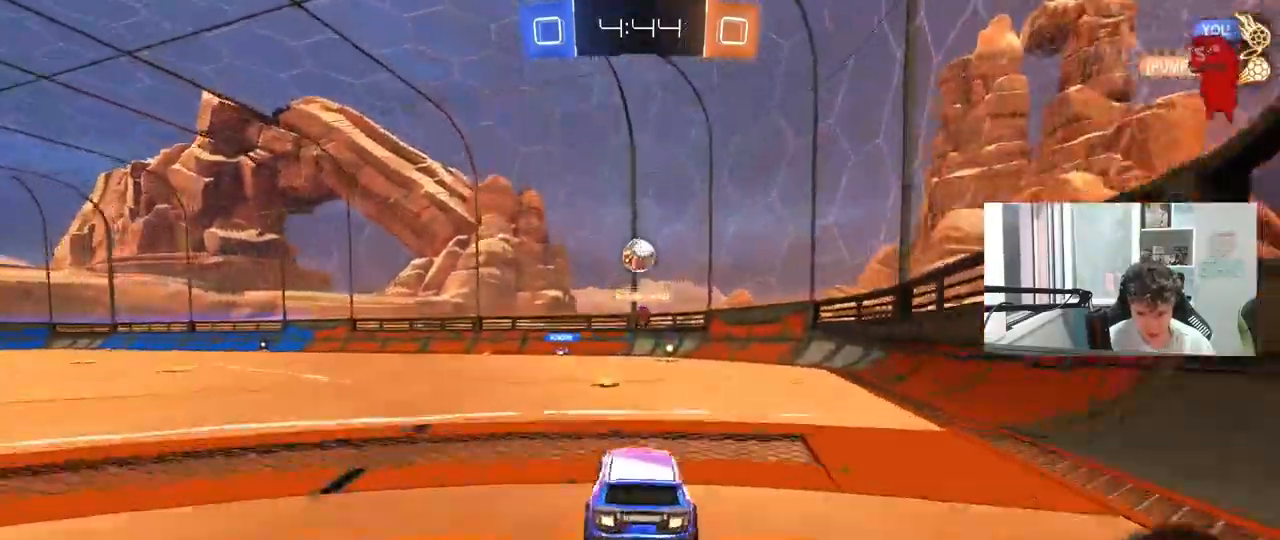
{"keys": ["w"], "mouse": ["left"], "mouse_move": "still", "events": [[33, "d", "up"], [33, "mouse_left", "down"]]}
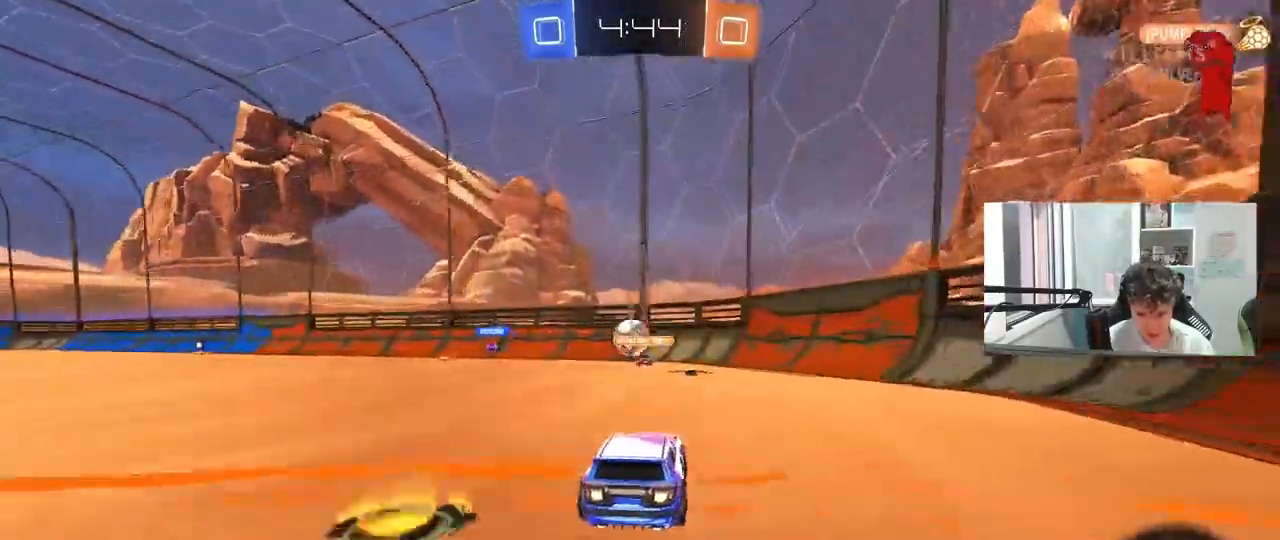
{"keys": ["a", "w"], "mouse": [], "mouse_move": "still", "events": [[150, "mouse_left", "up"], [233, "a", "down"], [283, "shift", "down"], [383, "shift", "up"]]}
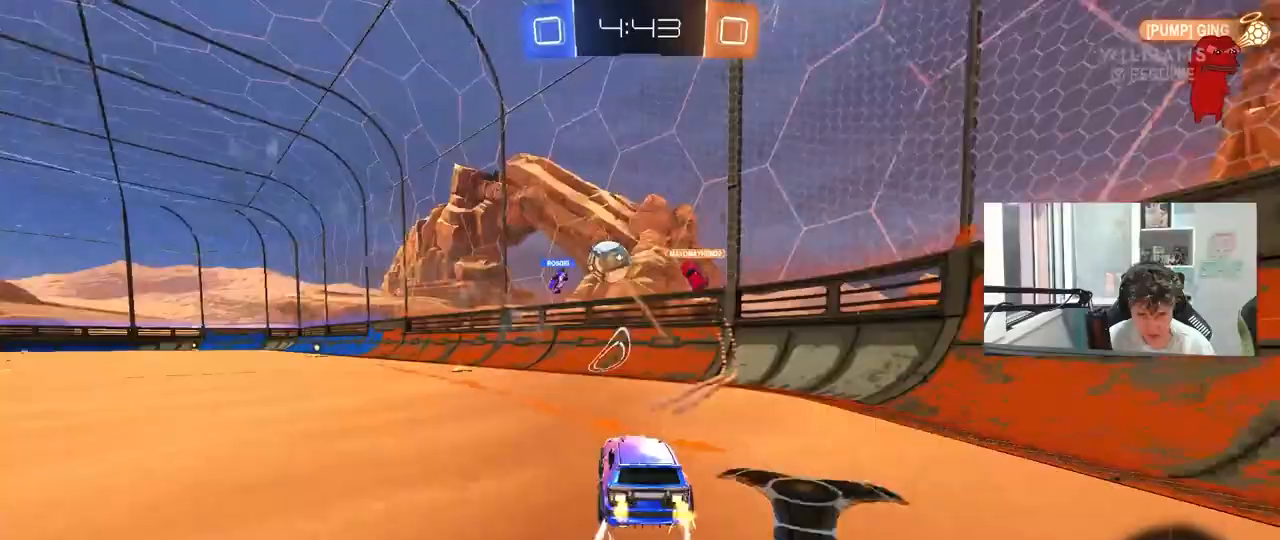
{"keys": ["w"], "mouse": [], "mouse_move": "still", "events": [[67, "mouse_left", "down"], [167, "a", "up"], [450, "mouse_left", "up"]]}
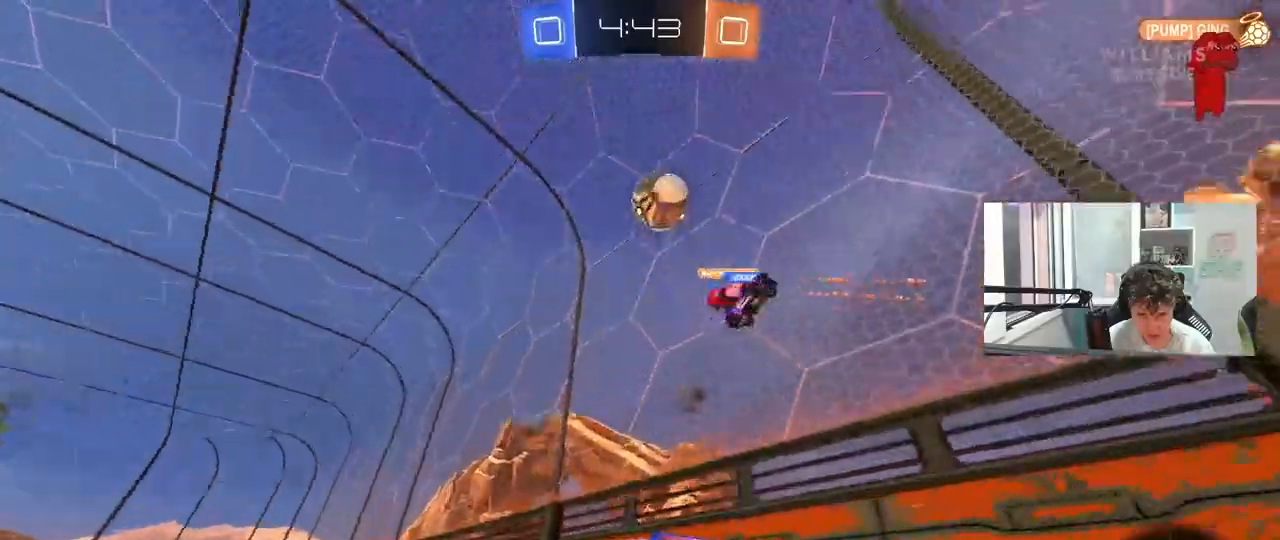
{"keys": ["d", "w"], "mouse": [], "mouse_move": "still", "events": [[217, "space", "down"], [317, "a", "down"], [367, "a", "up"], [367, "space", "up"], [500, "d", "down"]]}
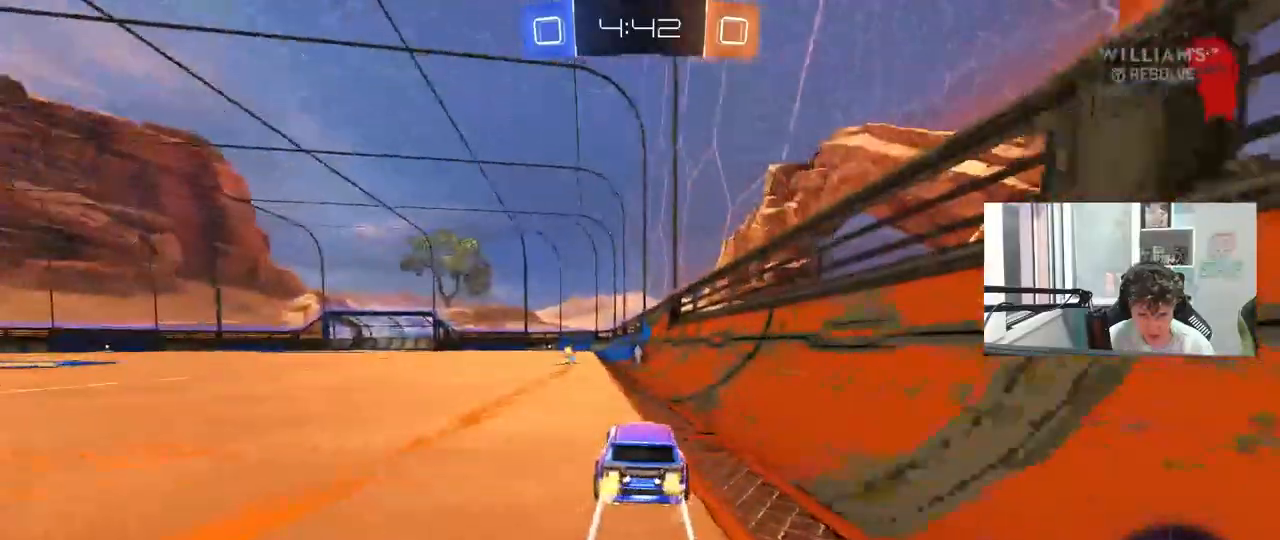
{"keys": ["w"], "mouse": [], "mouse_move": "still", "events": [[50, "d", "up"], [150, "space", "down"], [200, "a", "down"], [333, "space", "up"], [383, "a", "up"]]}
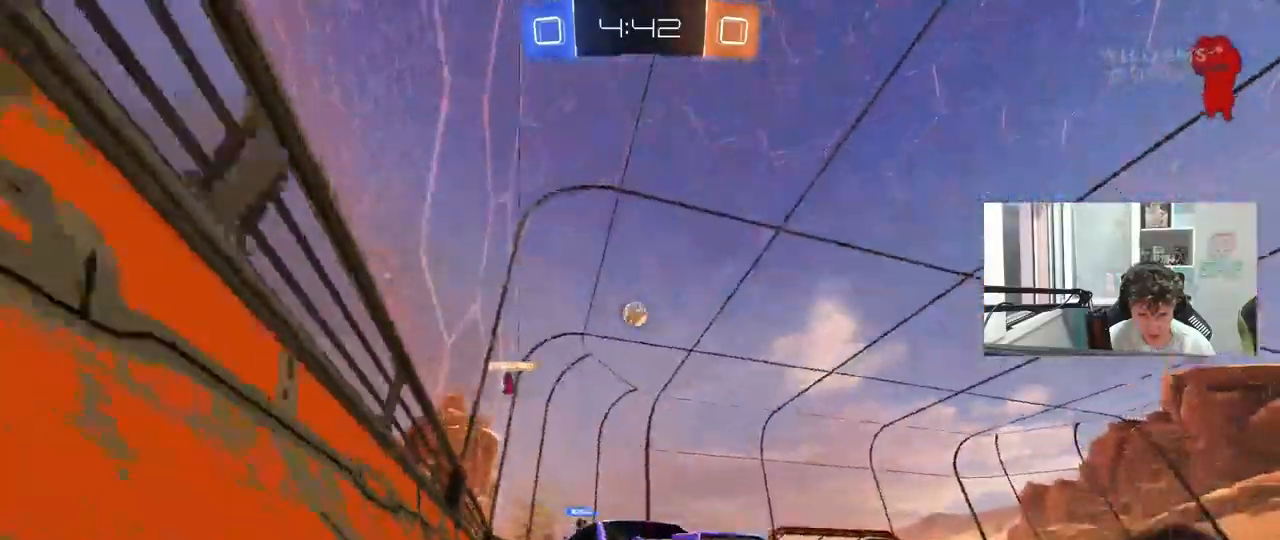
{"keys": ["w"], "mouse": [], "mouse_move": "still", "events": [[67, "a", "down"], [67, "shift", "down"], [250, "shift", "up"], [300, "a", "up"]]}
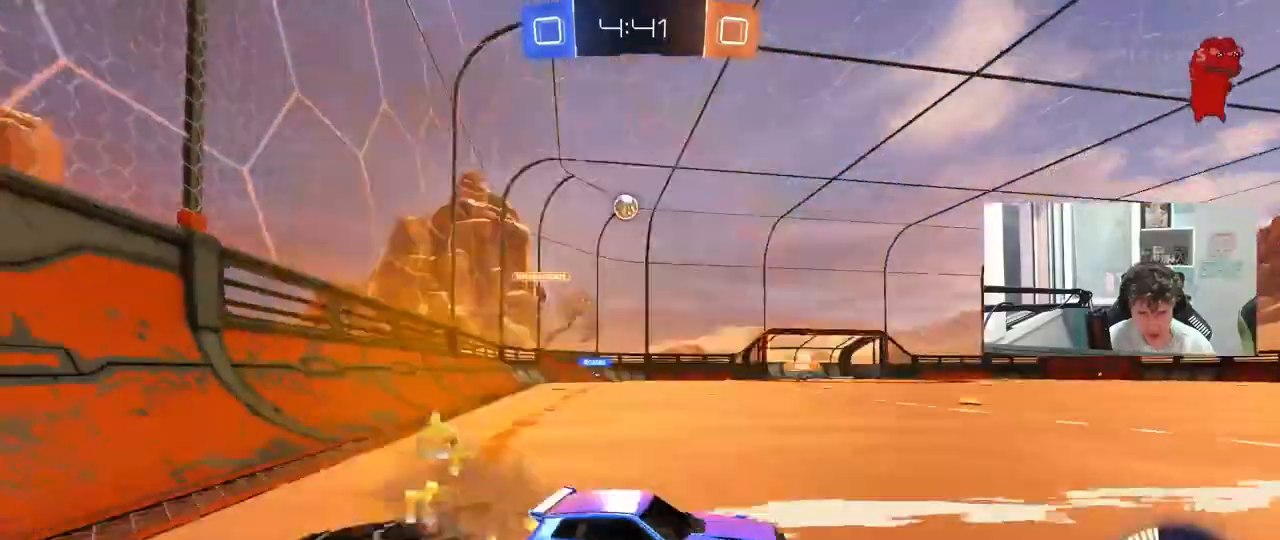
{"keys": ["w"], "mouse": [], "mouse_move": "still", "events": [[33, "a", "down"], [133, "a", "up"], [183, "w", "up"], [267, "d", "down"], [467, "shift", "down"], [467, "w", "down"], [500, "d", "up"], [500, "shift", "up"]]}
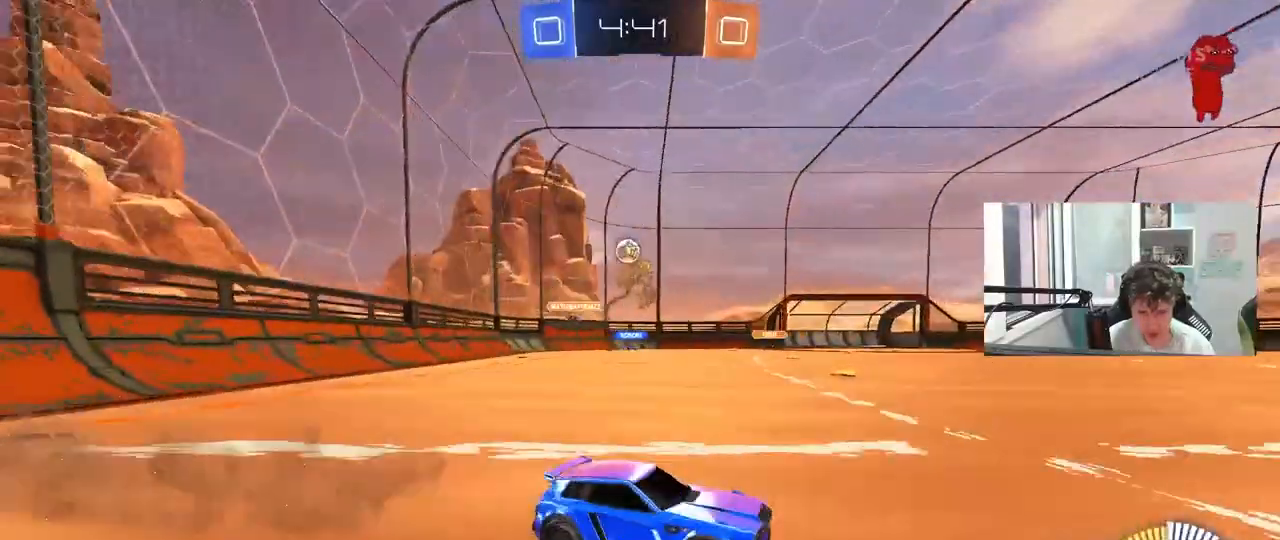
{"keys": ["a", "shift", "w"], "mouse": [], "mouse_move": "still", "events": [[150, "d", "down"], [200, "a", "down"], [200, "d", "up"], [433, "shift", "down"]]}
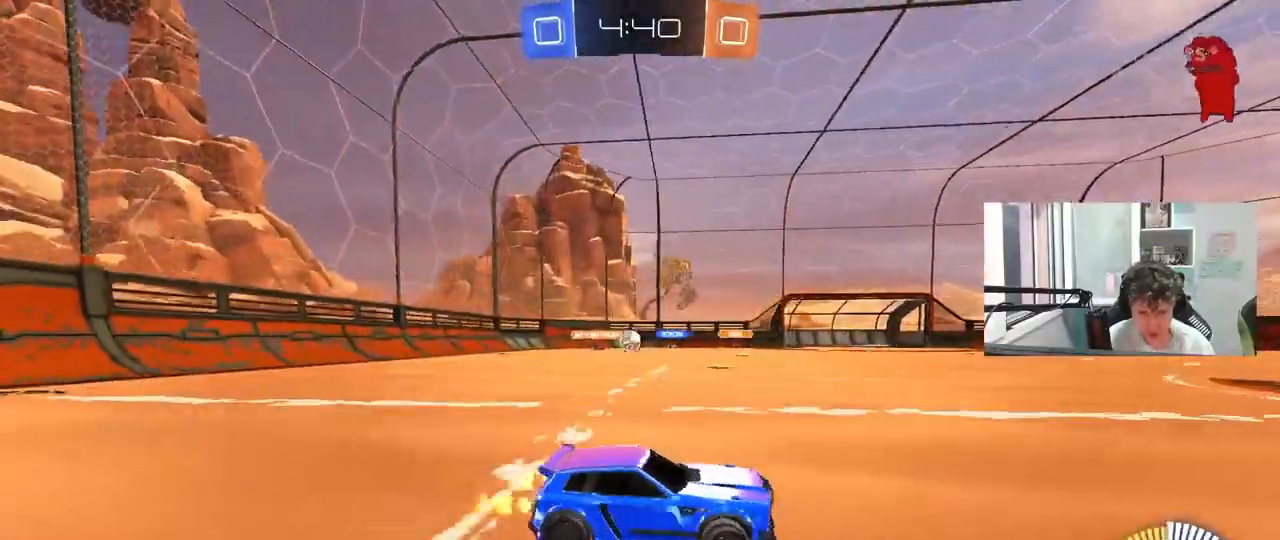
{"keys": ["a", "w"], "mouse": ["left"], "mouse_move": "still", "events": [[17, "shift", "up"], [167, "shift", "down"], [217, "shift", "up"], [400, "mouse_left", "down"]]}
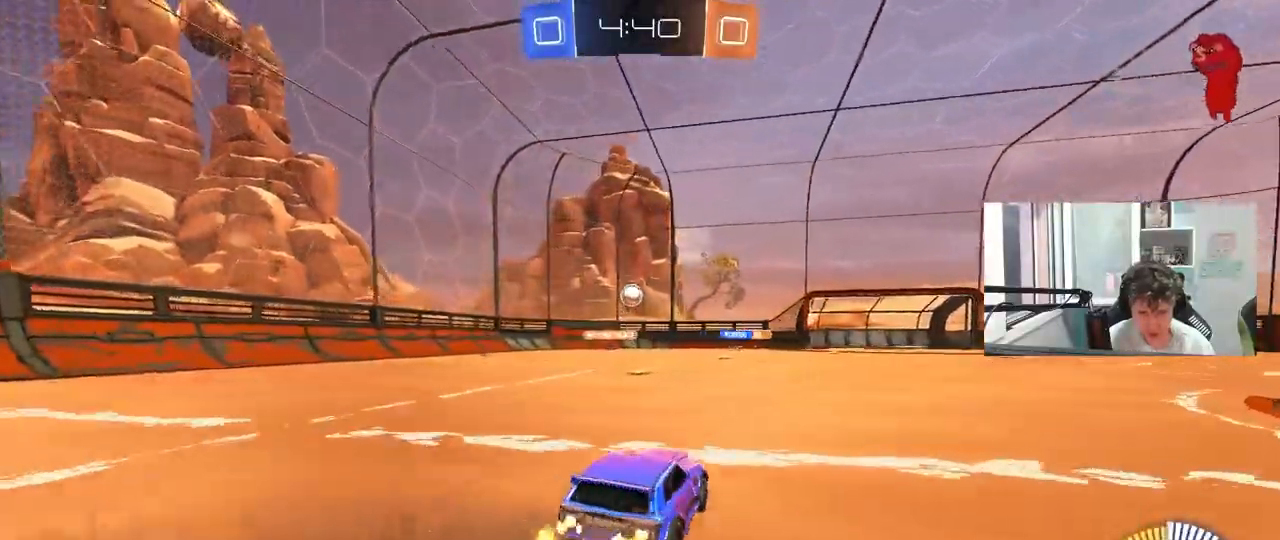
{"keys": [], "mouse": ["left"], "mouse_move": "still", "events": [[83, "a", "up"], [500, "w", "up"]]}
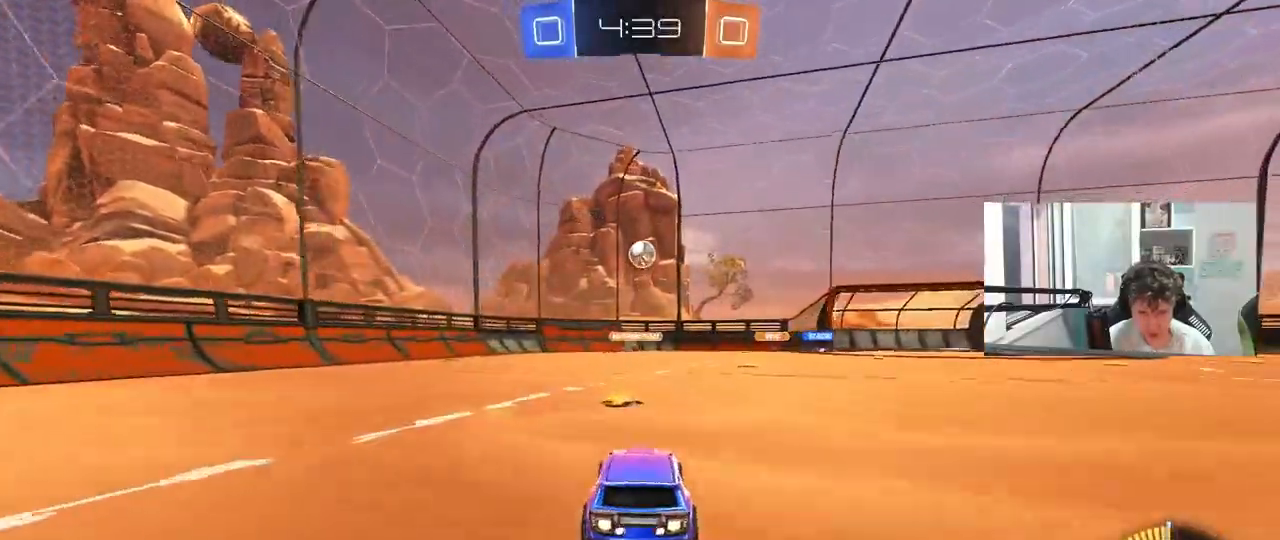
{"keys": ["d", "s", "shift"], "mouse": ["right"], "mouse_move": "still", "events": [[50, "d", "down"], [50, "mouse_right", "down"], [100, "a", "down"], [100, "d", "up"], [100, "s", "down"], [233, "mouse_right", "up"], [233, "s", "up"], [283, "a", "up"], [283, "mouse_right", "down"], [383, "d", "down"], [383, "s", "down"], [483, "mouse_left", "up"], [483, "shift", "down"]]}
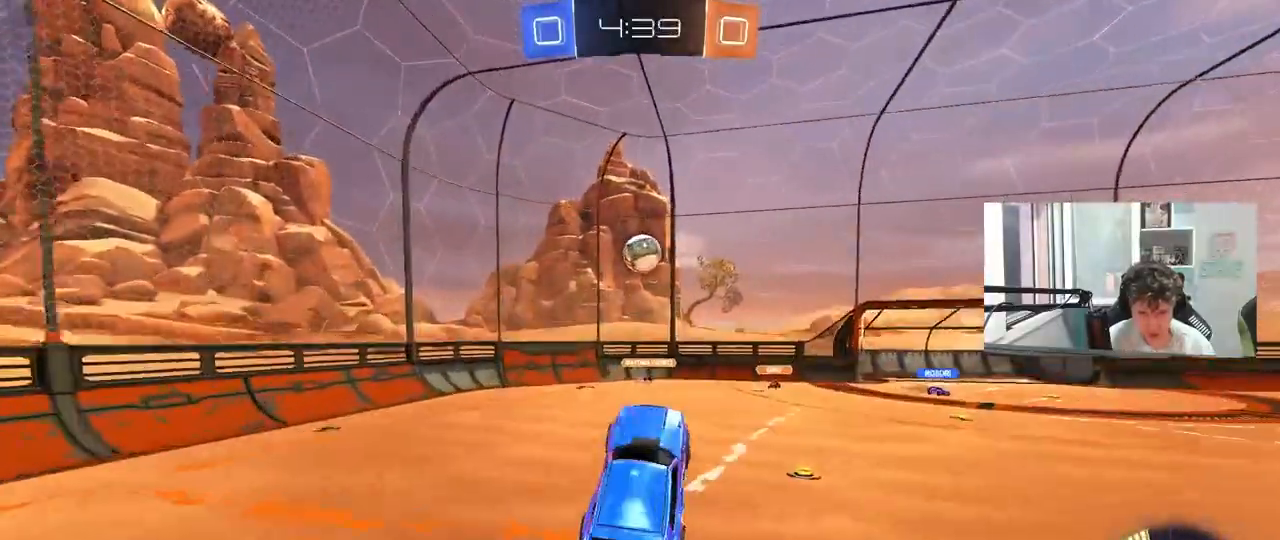
{"keys": ["d"], "mouse": [], "mouse_move": "up-right", "events": [[17, "mouse_right", "up"], [17, "s", "up"], [67, "shift", "up"], [250, "d", "up"], [250, "mouse_left", "down"], [300, "a", "down"], [300, "mouse_left", "up"], [400, "a", "up"], [450, "d", "down"]]}
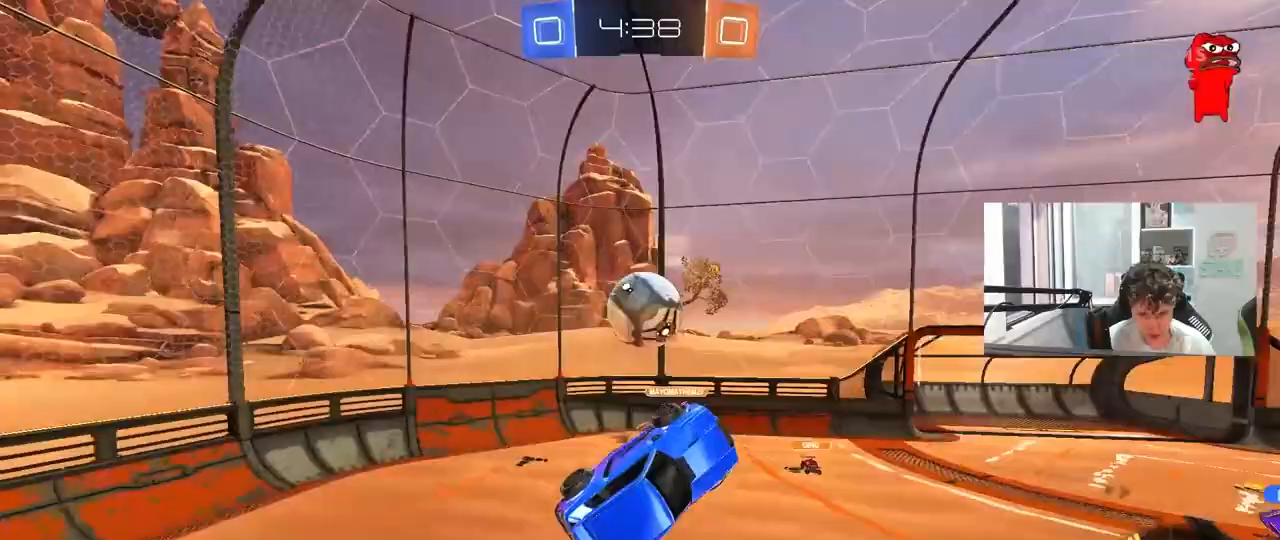
{"keys": ["d", "shift", "w"], "mouse": [], "mouse_move": "still", "events": [[133, "w", "down"], [283, "mouse_left", "down"], [317, "shift", "down"], [417, "mouse_left", "up"]]}
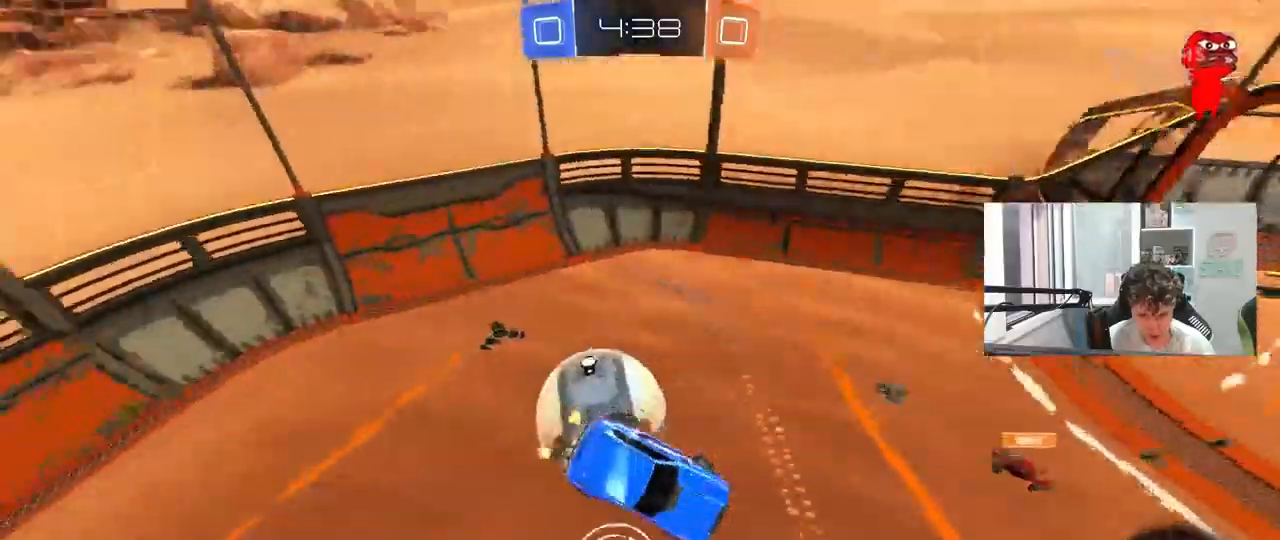
{"keys": [], "mouse": [], "mouse_move": "still", "events": [[150, "w", "up"], [200, "shift", "up"], [250, "s", "down"], [383, "s", "up"], [483, "d", "up"]]}
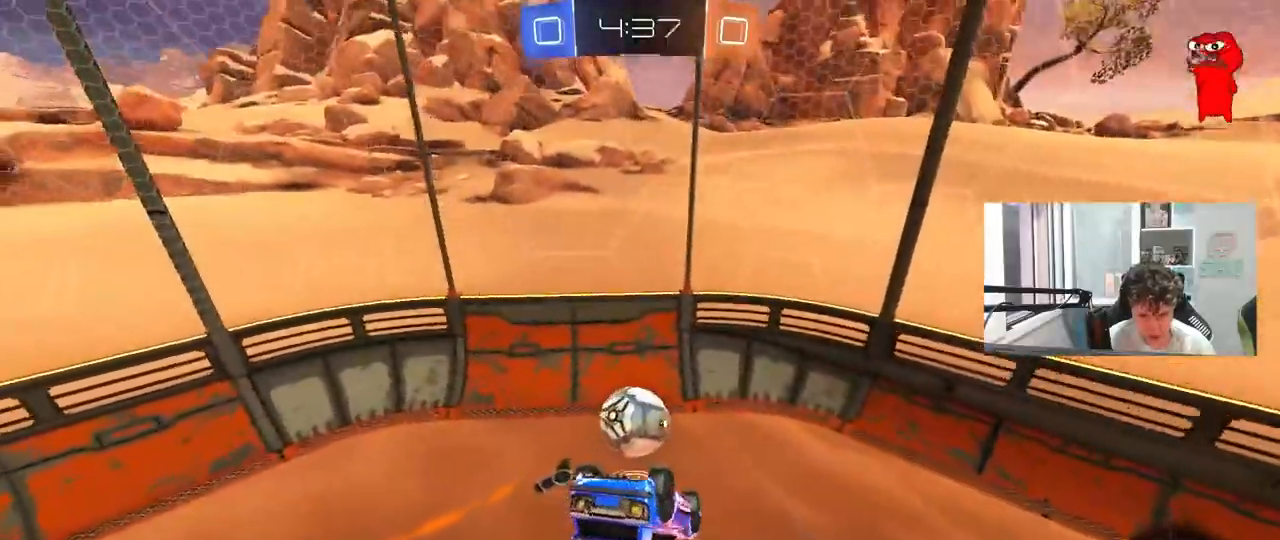
{"keys": ["w"], "mouse": [], "mouse_move": "still", "events": [[217, "d", "down"], [217, "mouse_left", "down"], [250, "d", "up"], [300, "mouse_left", "up"], [500, "w", "down"]]}
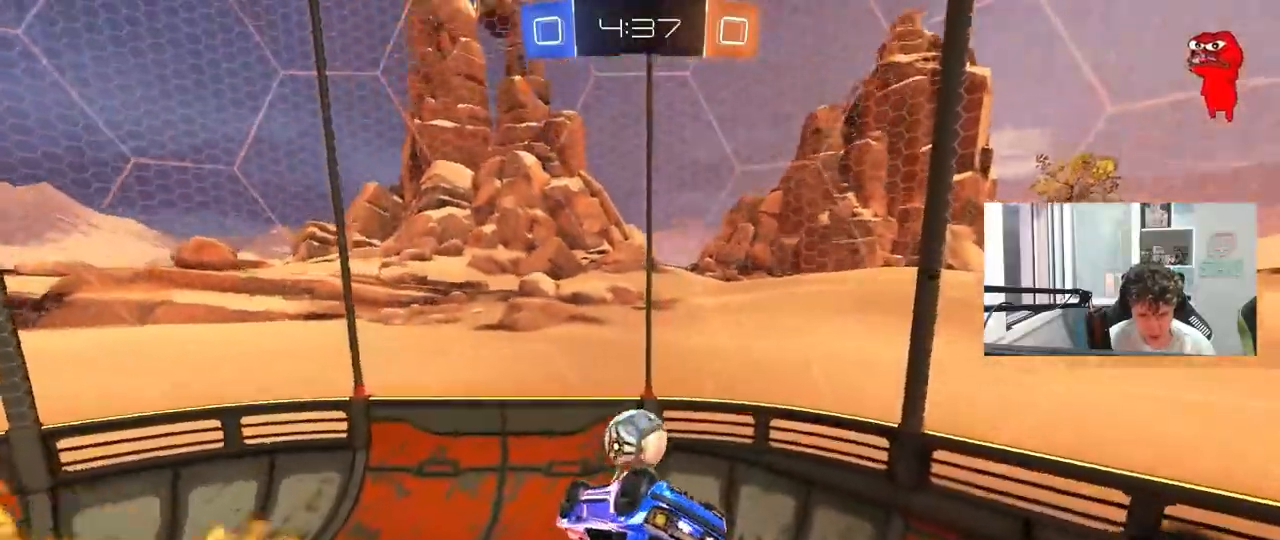
{"keys": ["d", "s", "shift"], "mouse": [], "mouse_move": "still", "events": [[33, "mouse_right", "down"], [83, "s", "down"], [83, "shift", "down"], [133, "d", "down"], [133, "w", "up"], [183, "mouse_right", "up"], [417, "s", "up"], [467, "s", "down"]]}
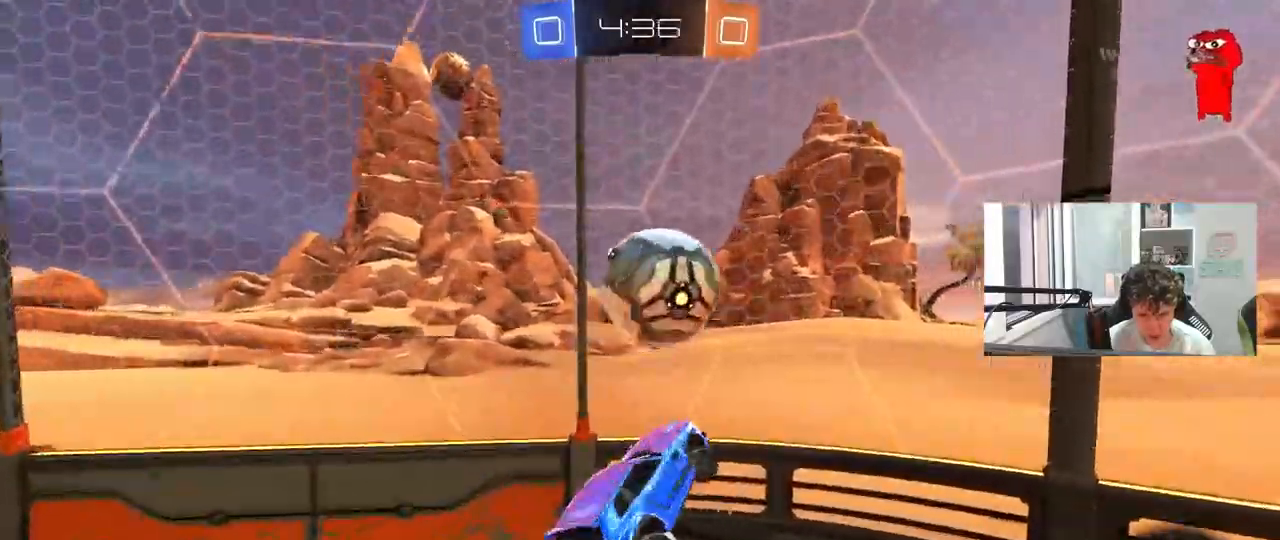
{"keys": ["a", "w"], "mouse": [], "mouse_move": "still", "events": [[50, "mouse_left", "down"], [150, "mouse_left", "up"], [200, "mouse_left", "down"], [250, "s", "up"], [250, "shift", "up"], [283, "a", "down"], [283, "d", "up"], [333, "w", "down"], [433, "mouse_left", "up"]]}
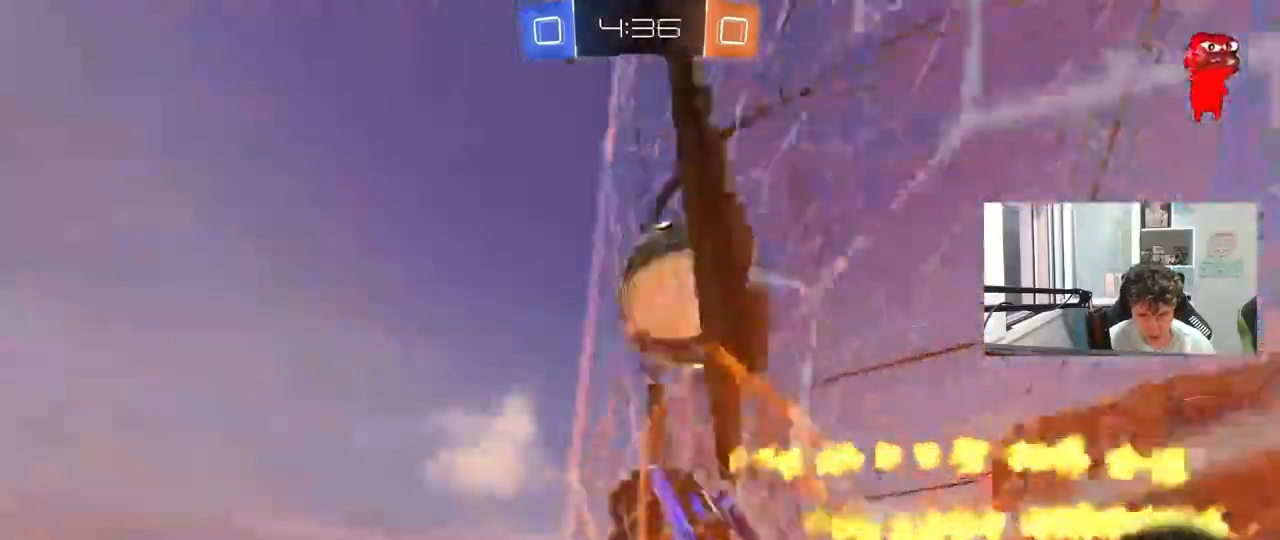
{"keys": ["a", "shift", "w"], "mouse": [], "mouse_move": "still", "events": [[500, "shift", "down"]]}